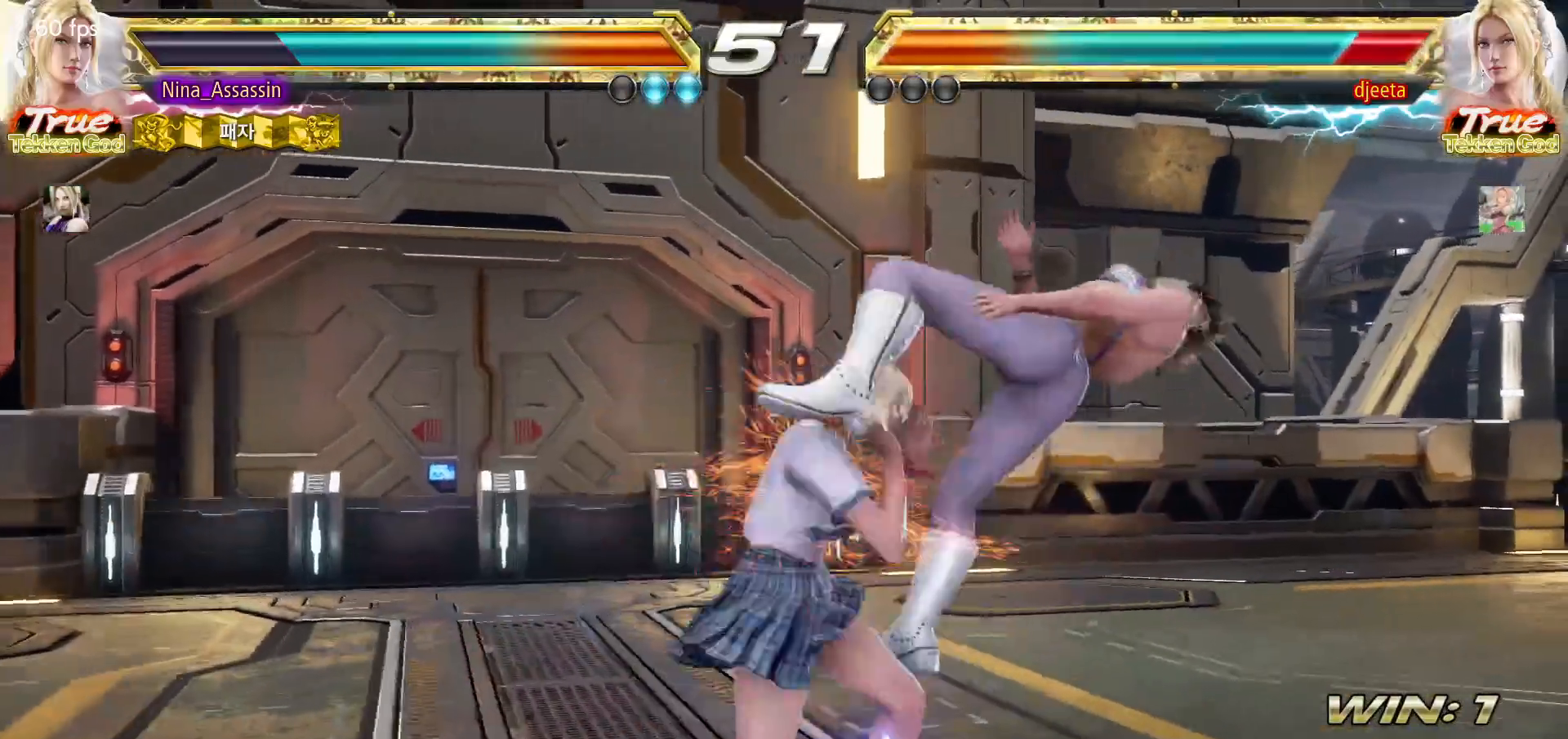
Gameplay with a controller (arcade stick); each line is a JSON object with the inputs held at the frame after it. "events" lists button and stick changes between this image and that frame as [ms after this image, input, new state], when the widget could be followed in between. Not read: L3 R3.
{"buttons": [], "left_stick": "center", "events": [[100, "left_stick", "center"], [333, "SQUARE", "down"], [383, "SQUARE", "up"]]}
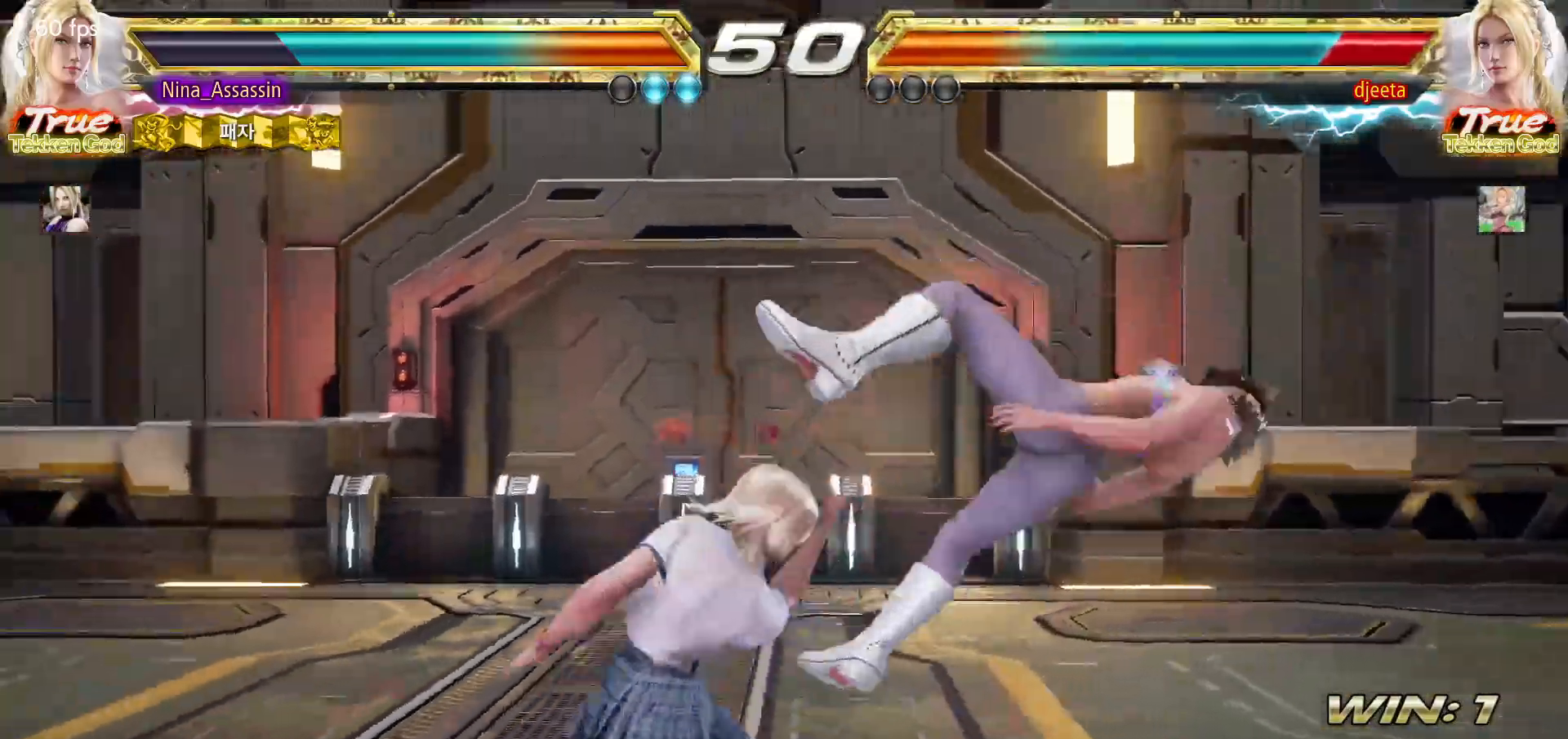
{"buttons": [], "left_stick": "center", "events": [[17, "left_stick", "left"], [183, "left_stick", "up-right"], [233, "CIRCLE", "down"], [283, "CIRCLE", "up"], [333, "left_stick", "center"]]}
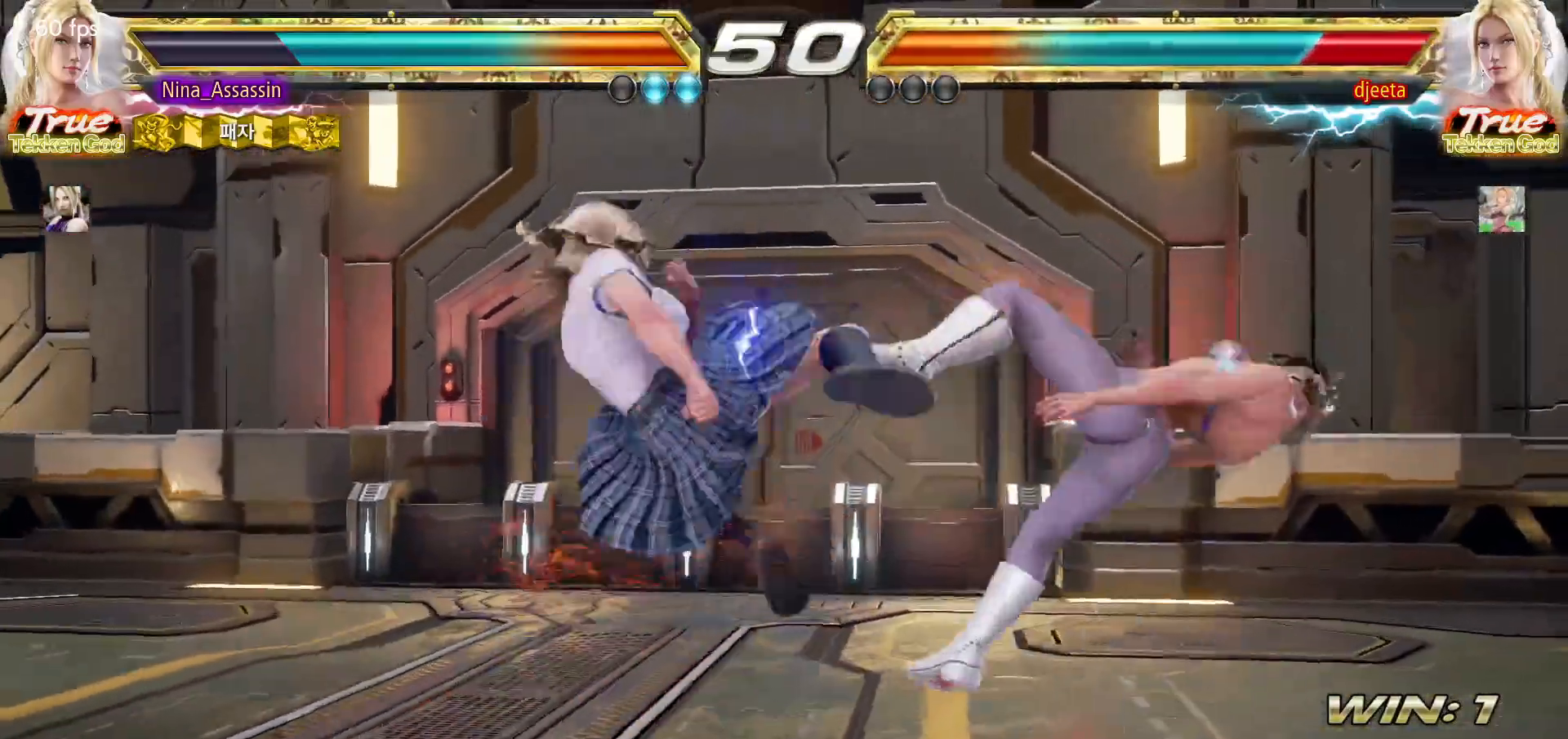
{"buttons": ["SQUARE"], "left_stick": "right", "events": [[367, "left_stick", "left"], [417, "left_stick", "down"], [467, "left_stick", "right"], [483, "SQUARE", "down"]]}
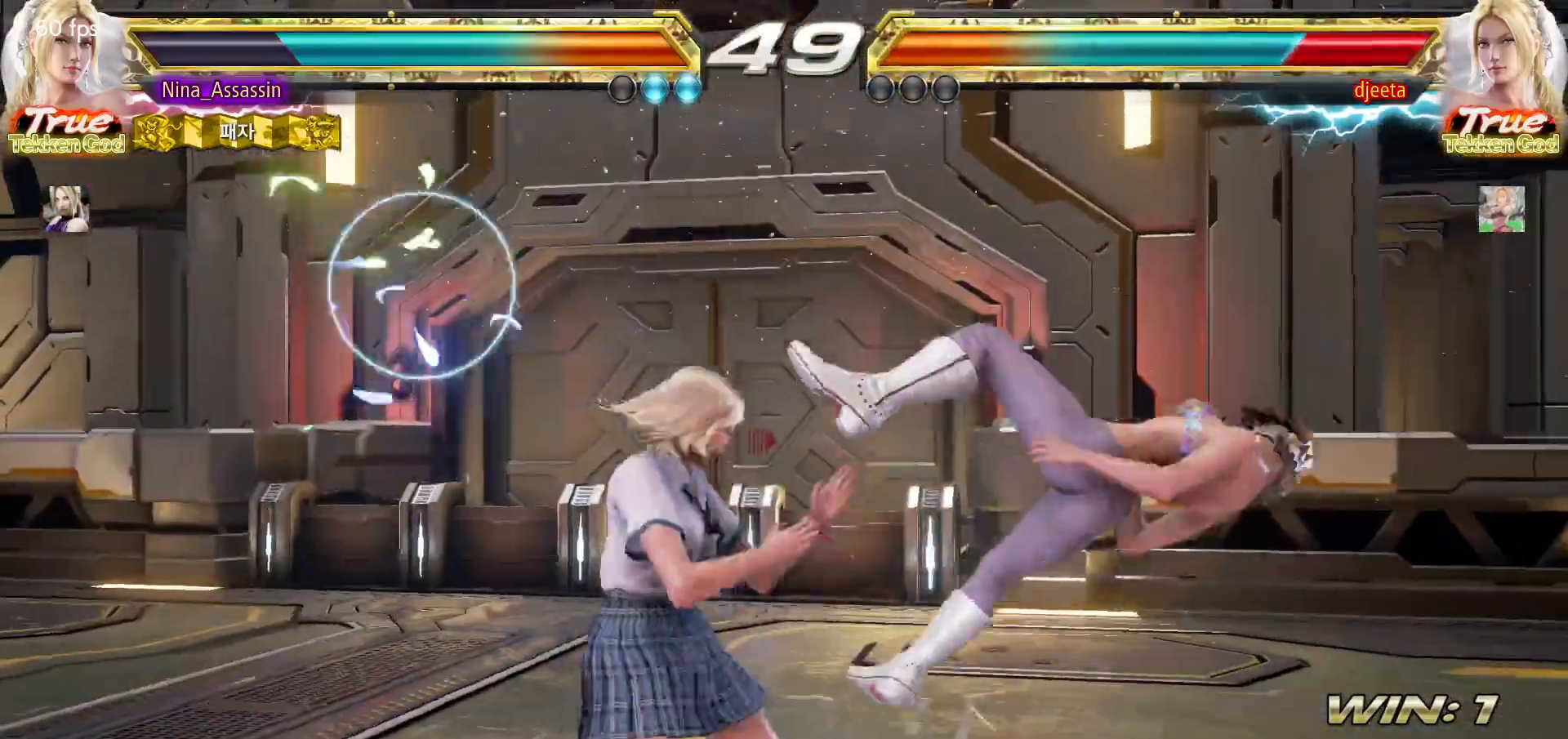
{"buttons": [], "left_stick": "center", "events": [[33, "SQUARE", "up"], [67, "left_stick", "center"]]}
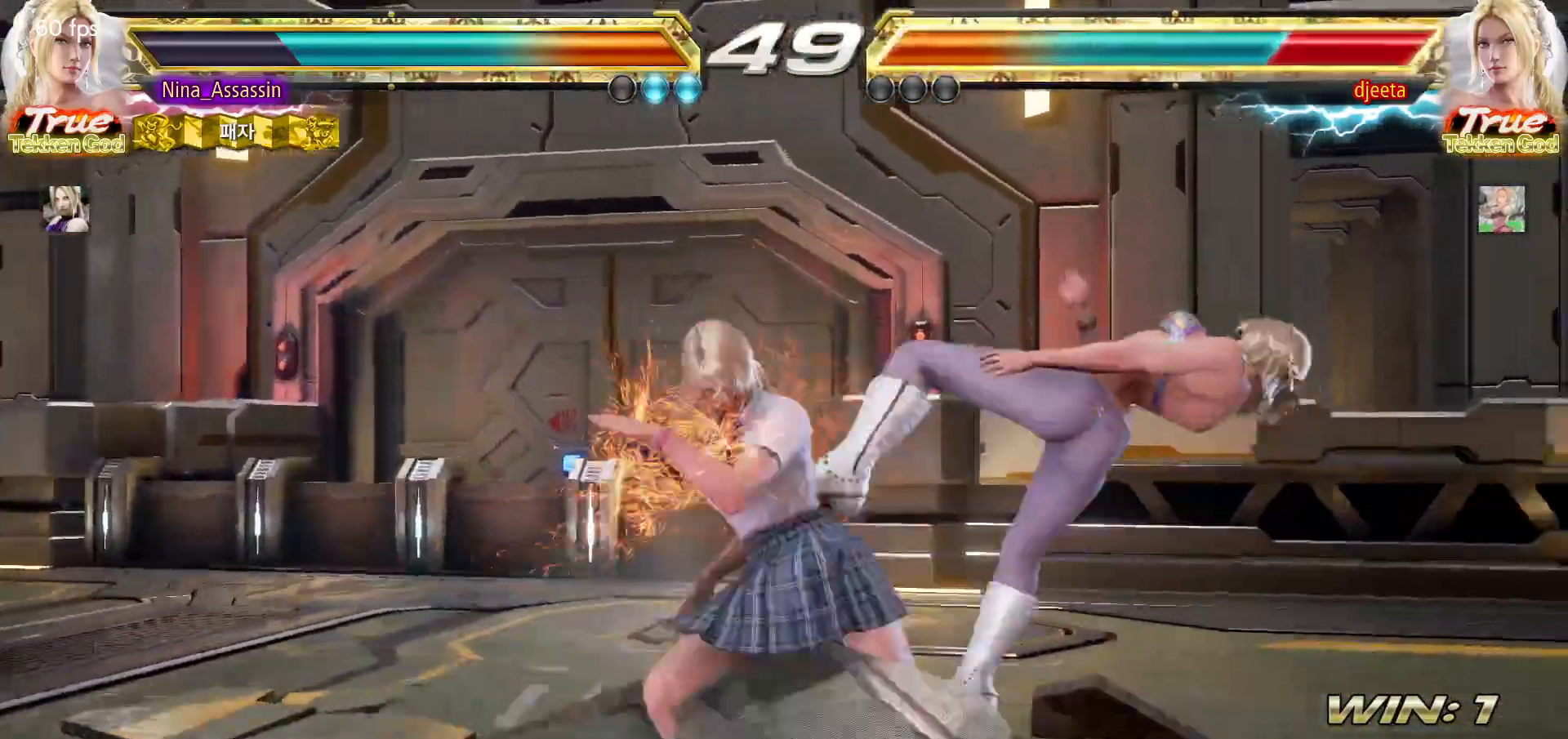
{"buttons": [], "left_stick": "center", "events": [[50, "left_stick", "left"], [100, "left_stick", "down"], [150, "left_stick", "right"], [183, "SQUARE", "down"], [233, "SQUARE", "up"], [267, "left_stick", "center"]]}
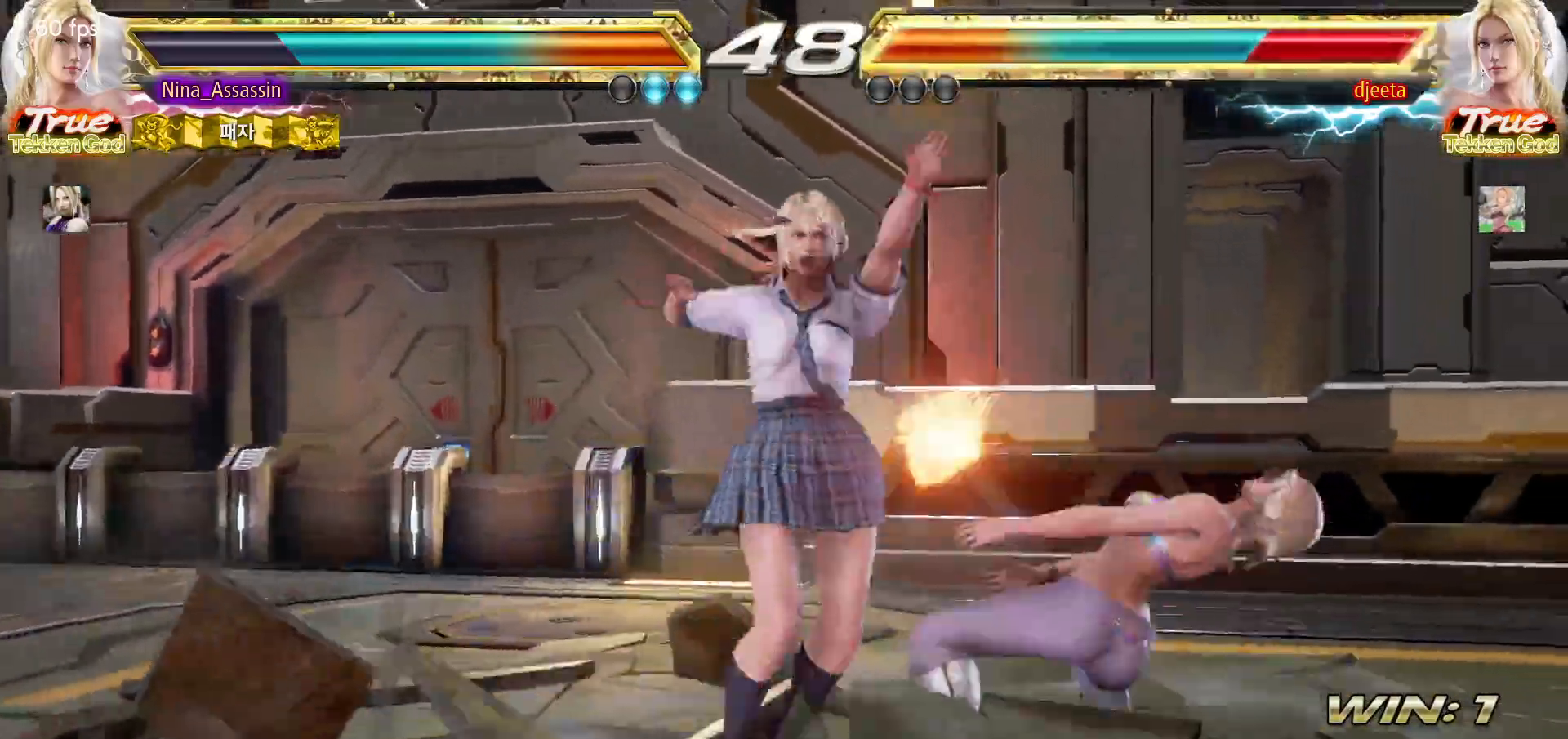
{"buttons": ["SQUARE", "TRIANGLE"], "left_stick": "center"}
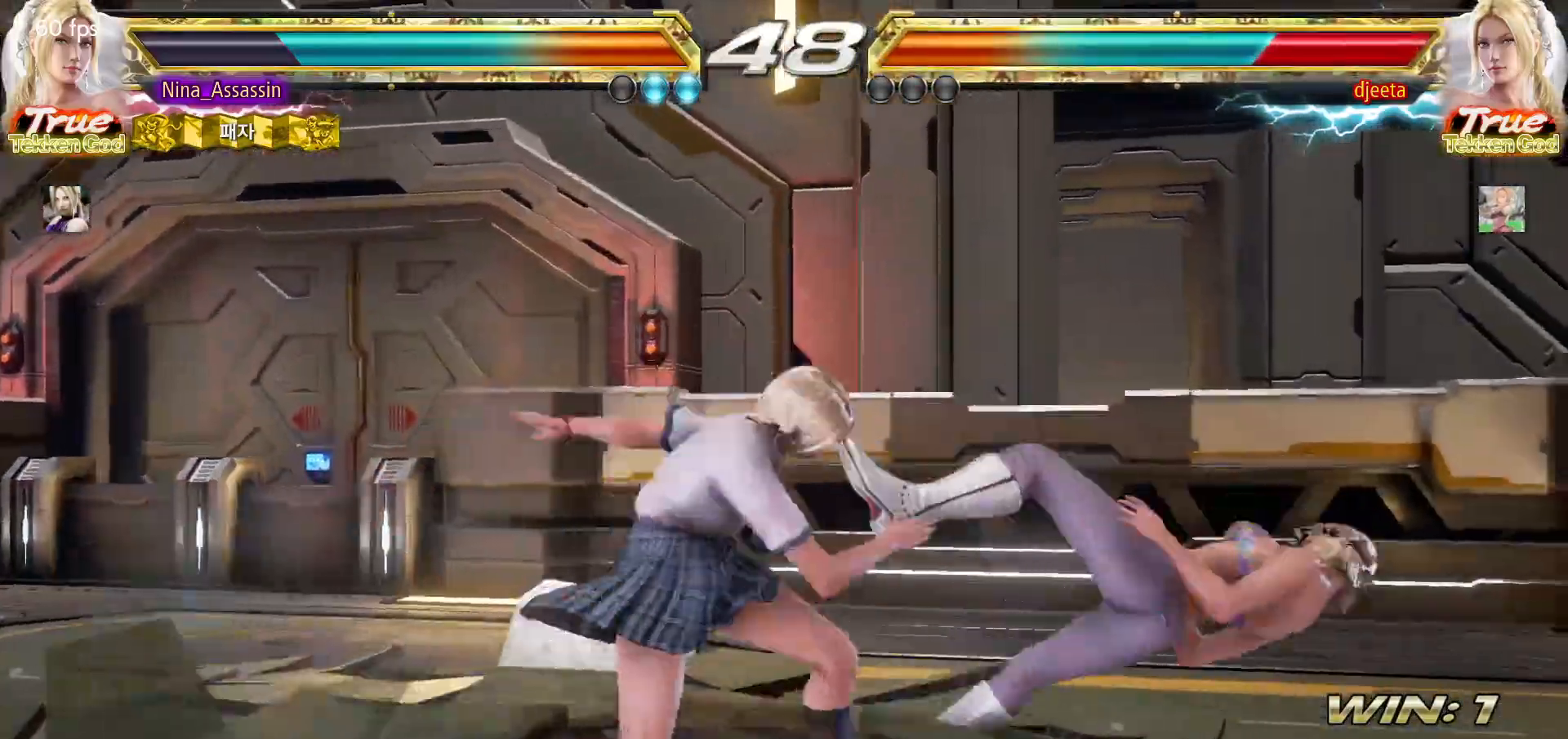
{"buttons": [], "left_stick": "center", "events": [[50, "TRIANGLE", "up"], [67, "SQUARE", "up"], [233, "SQUARE", "down"], [300, "SQUARE", "up"], [350, "SQUARE", "down"], [433, "SQUARE", "up"]]}
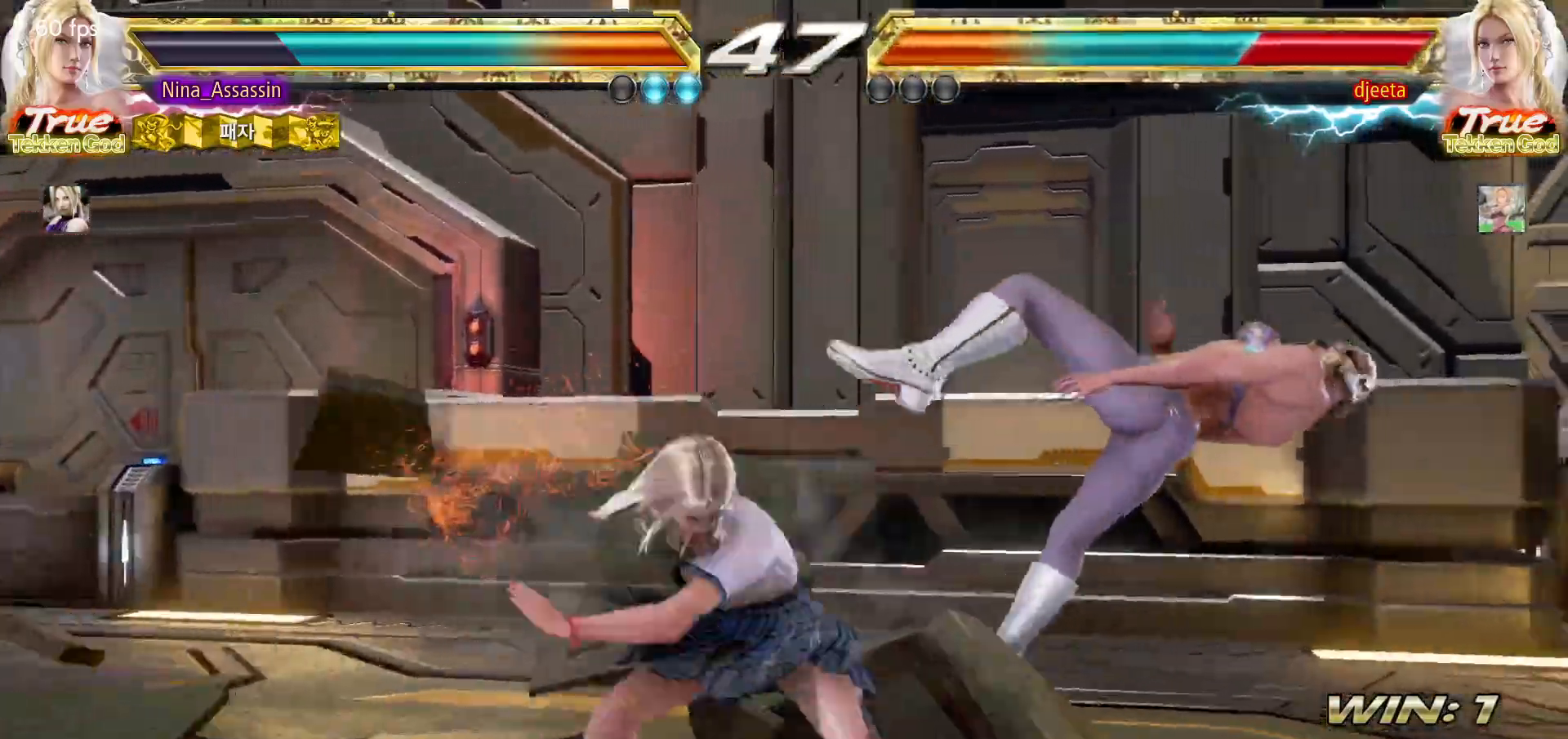
{"buttons": [], "left_stick": "center", "events": [[17, "SQUARE", "down"], [67, "SQUARE", "up"], [133, "SQUARE", "down"], [183, "SQUARE", "up"]]}
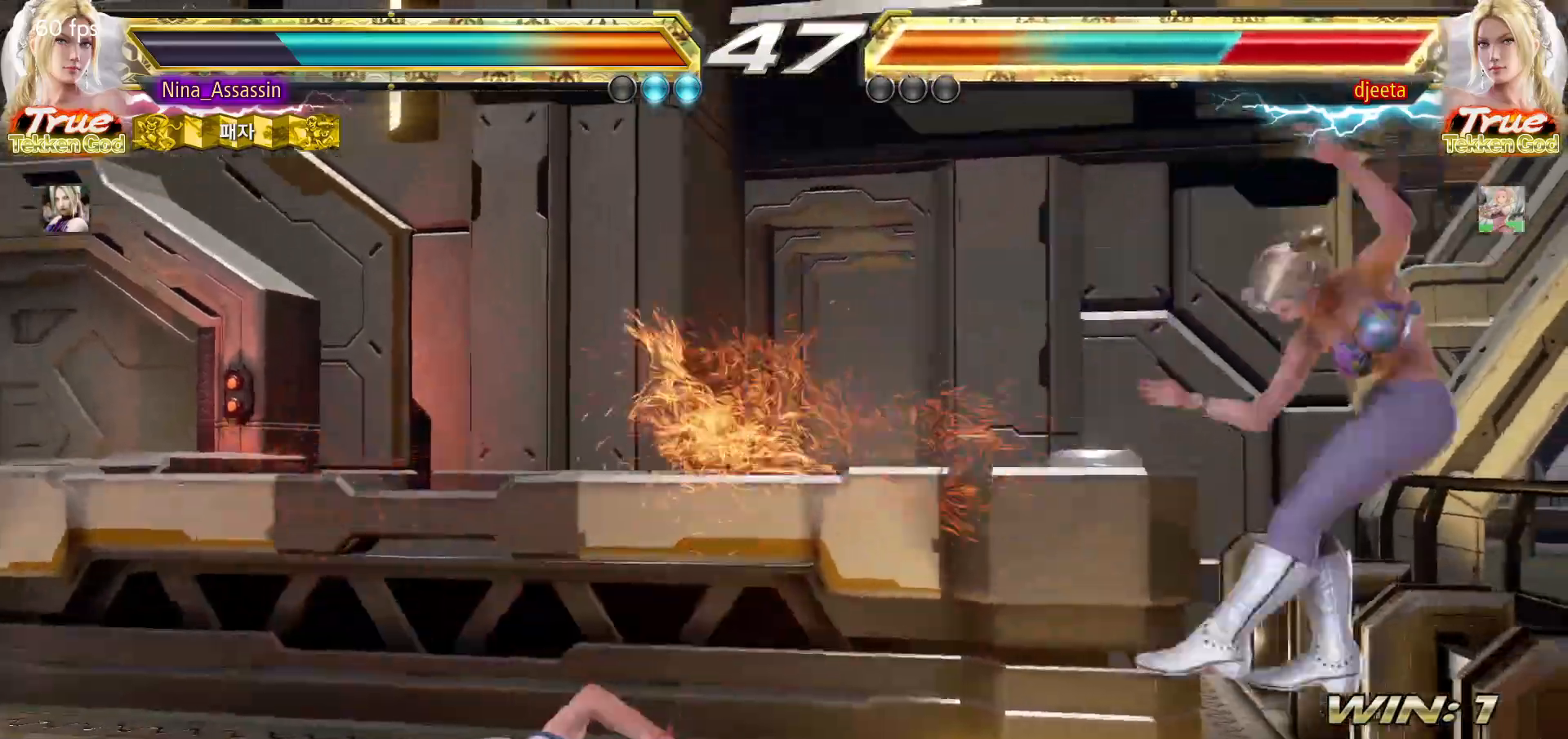
{"buttons": ["CROSS"], "left_stick": "down-right", "events": [[150, "left_stick", "right"], [200, "left_stick", "center"], [283, "left_stick", "right"], [350, "left_stick", "center"], [400, "left_stick", "down-right"], [433, "CROSS", "down"]]}
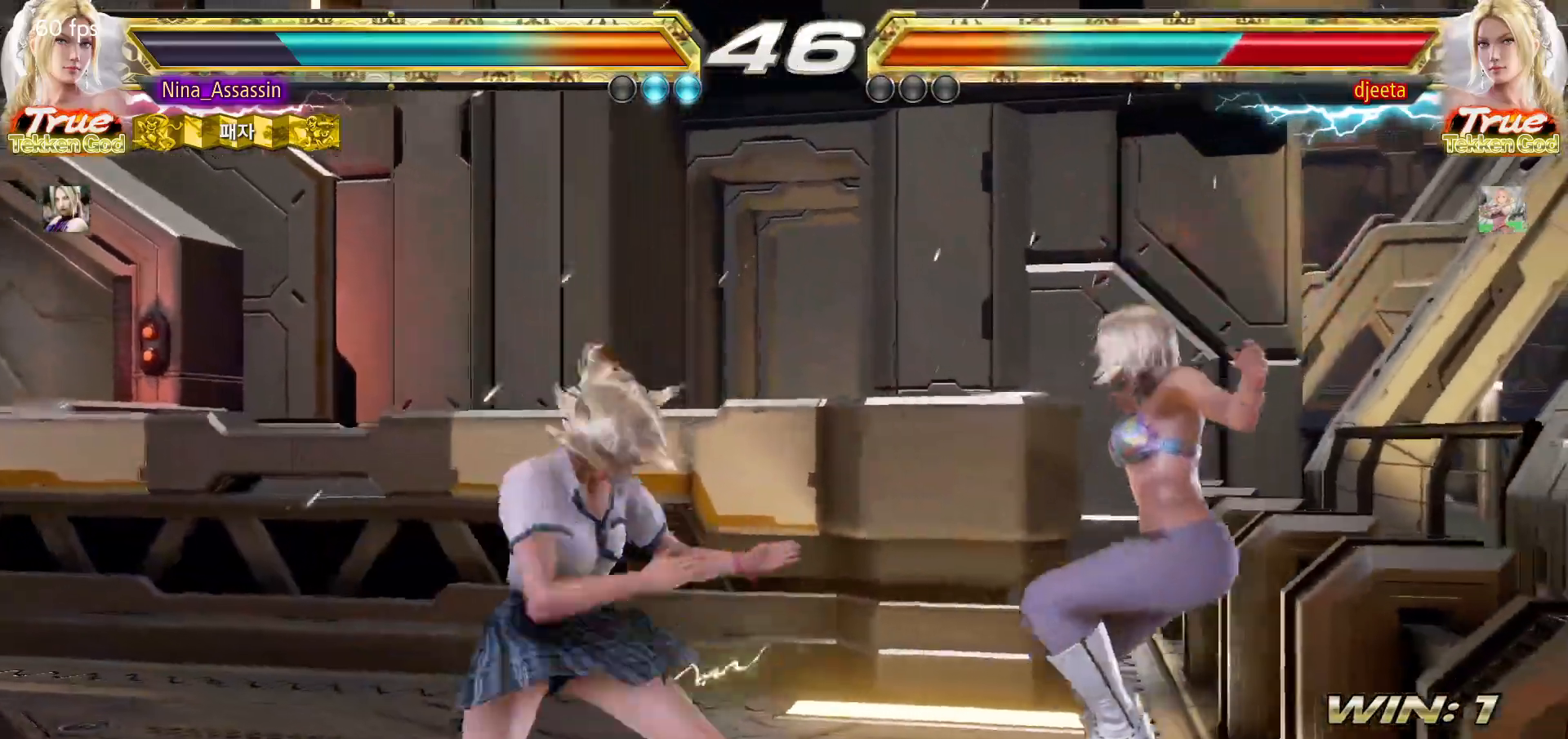
{"buttons": [], "left_stick": "right", "events": [[17, "CROSS", "up"], [50, "TRIANGLE", "down"], [67, "left_stick", "center"], [100, "TRIANGLE", "up"], [217, "left_stick", "right"]]}
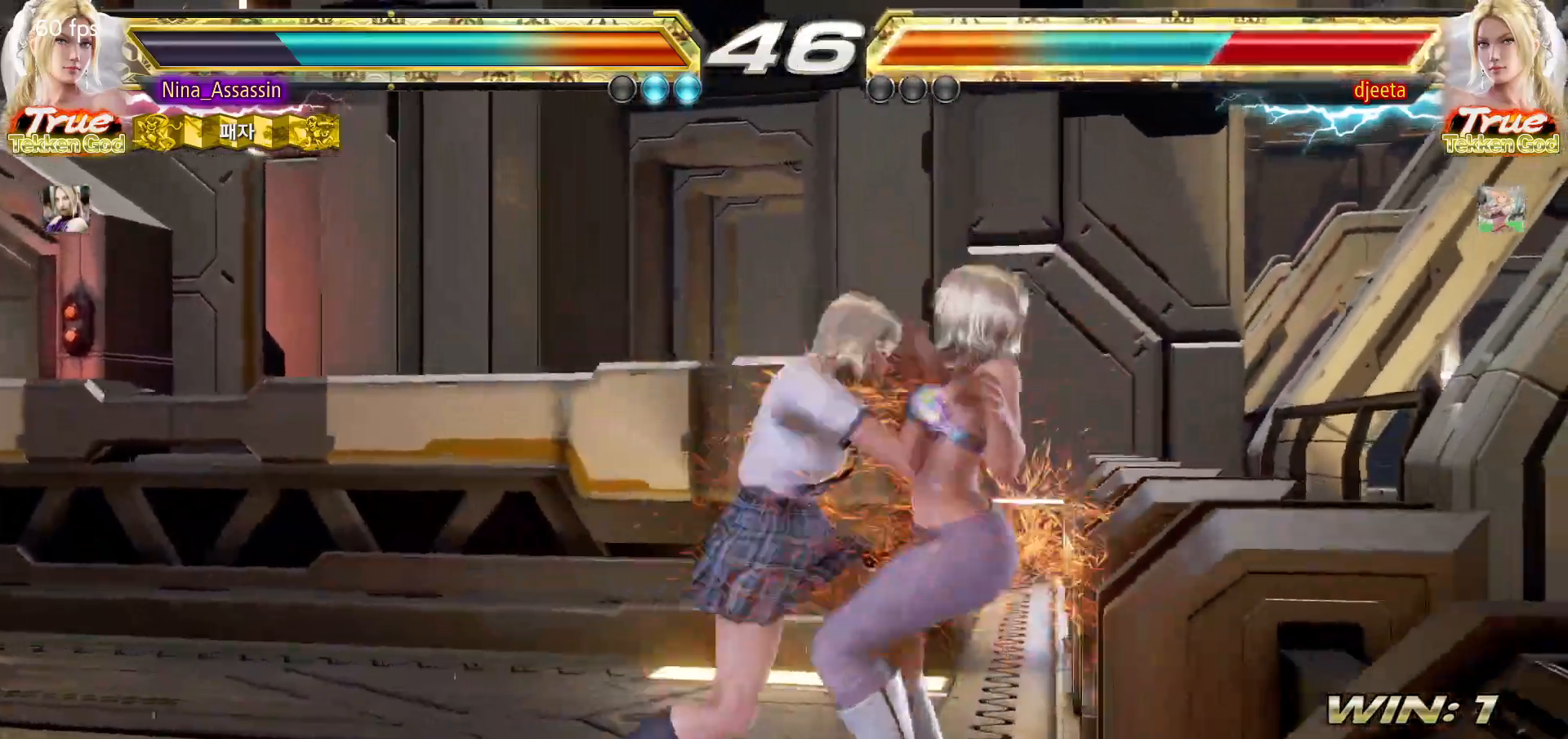
{"buttons": ["SQUARE"], "left_stick": "center", "events": [[117, "left_stick", "center"], [300, "SQUARE", "down"]]}
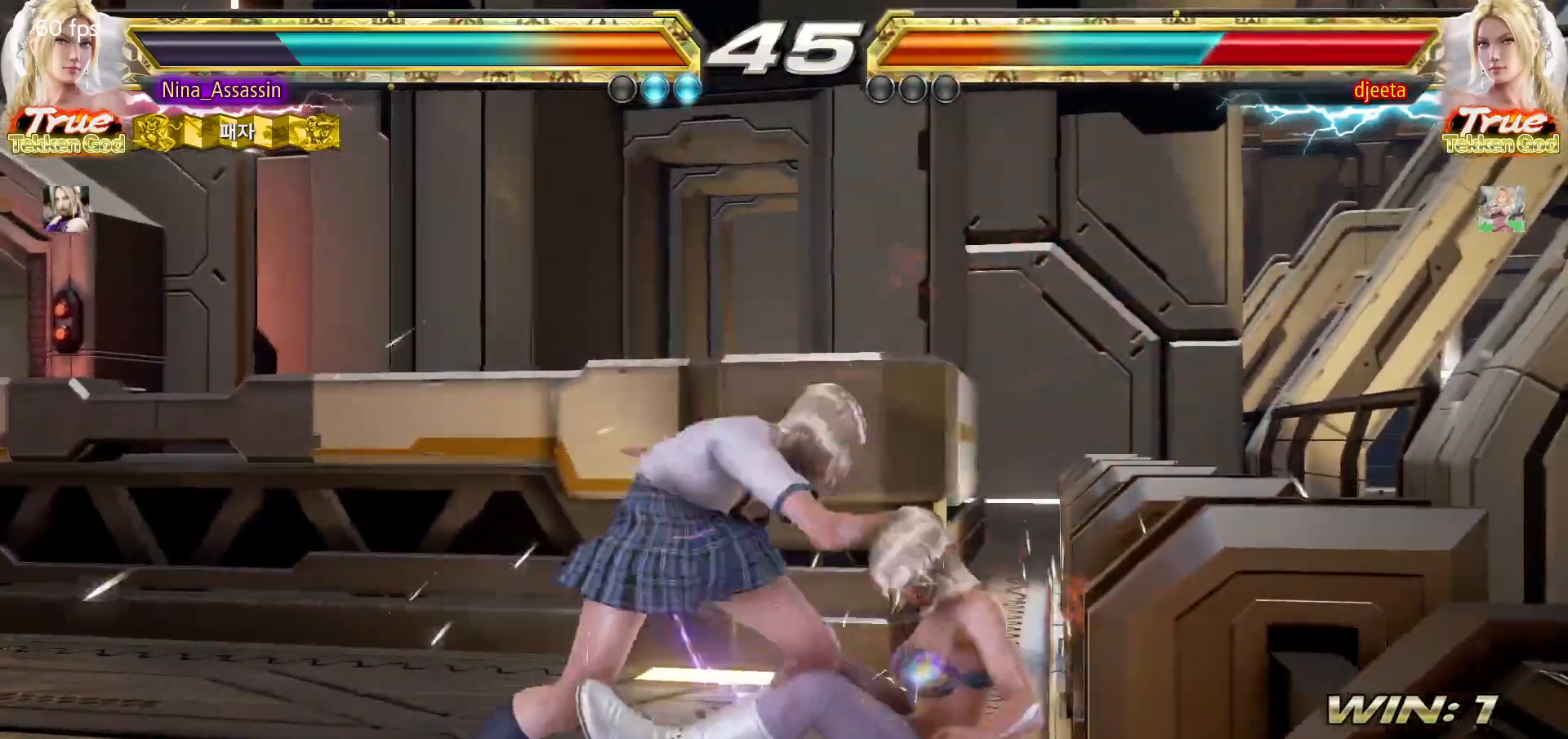
{"buttons": ["SQUARE"], "left_stick": "right", "events": [[450, "left_stick", "right"]]}
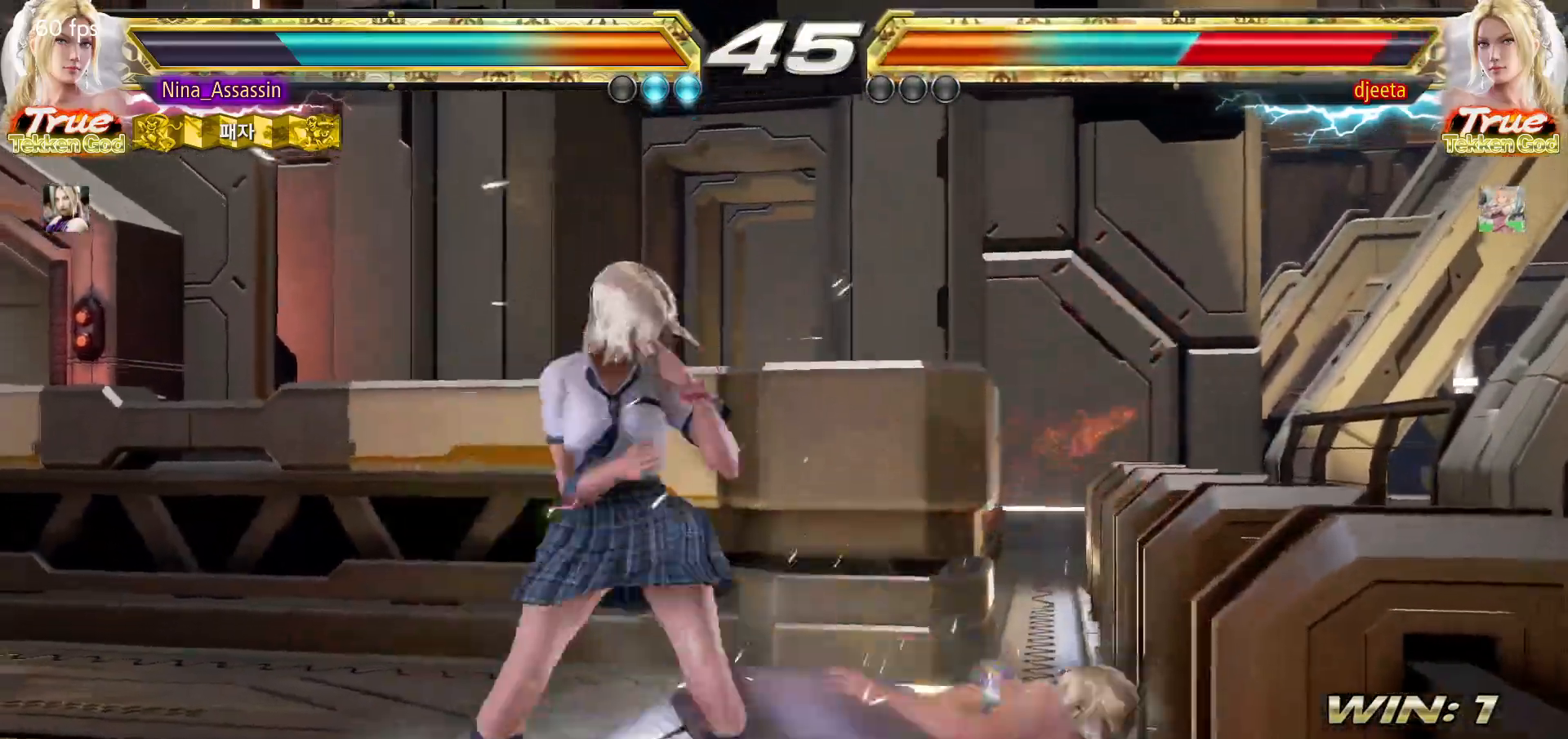
{"buttons": [], "left_stick": "center", "events": [[33, "left_stick", "down"], [83, "left_stick", "left"], [300, "left_stick", "center"], [317, "CIRCLE", "down"], [400, "SQUARE", "up"], [433, "CIRCLE", "up"]]}
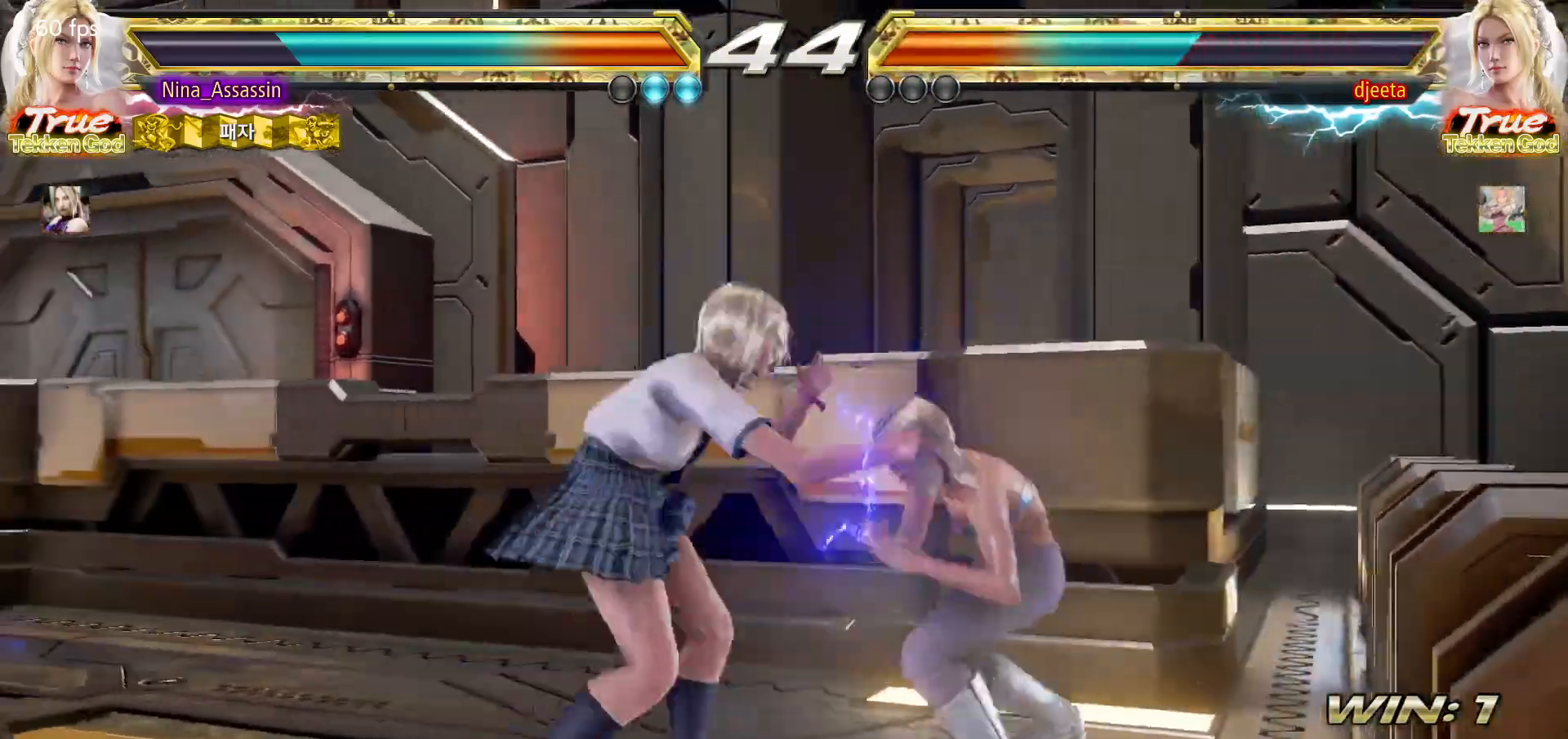
{"buttons": [], "left_stick": "center", "events": [[83, "TRIANGLE", "down"], [167, "SQUARE", "down"], [183, "TRIANGLE", "up"], [250, "SQUARE", "up"], [367, "CIRCLE", "down"], [367, "CROSS", "down"], [367, "SQUARE", "down"], [367, "TRIANGLE", "down"], [417, "CIRCLE", "up"], [417, "CROSS", "up"], [417, "SQUARE", "up"], [417, "TRIANGLE", "up"]]}
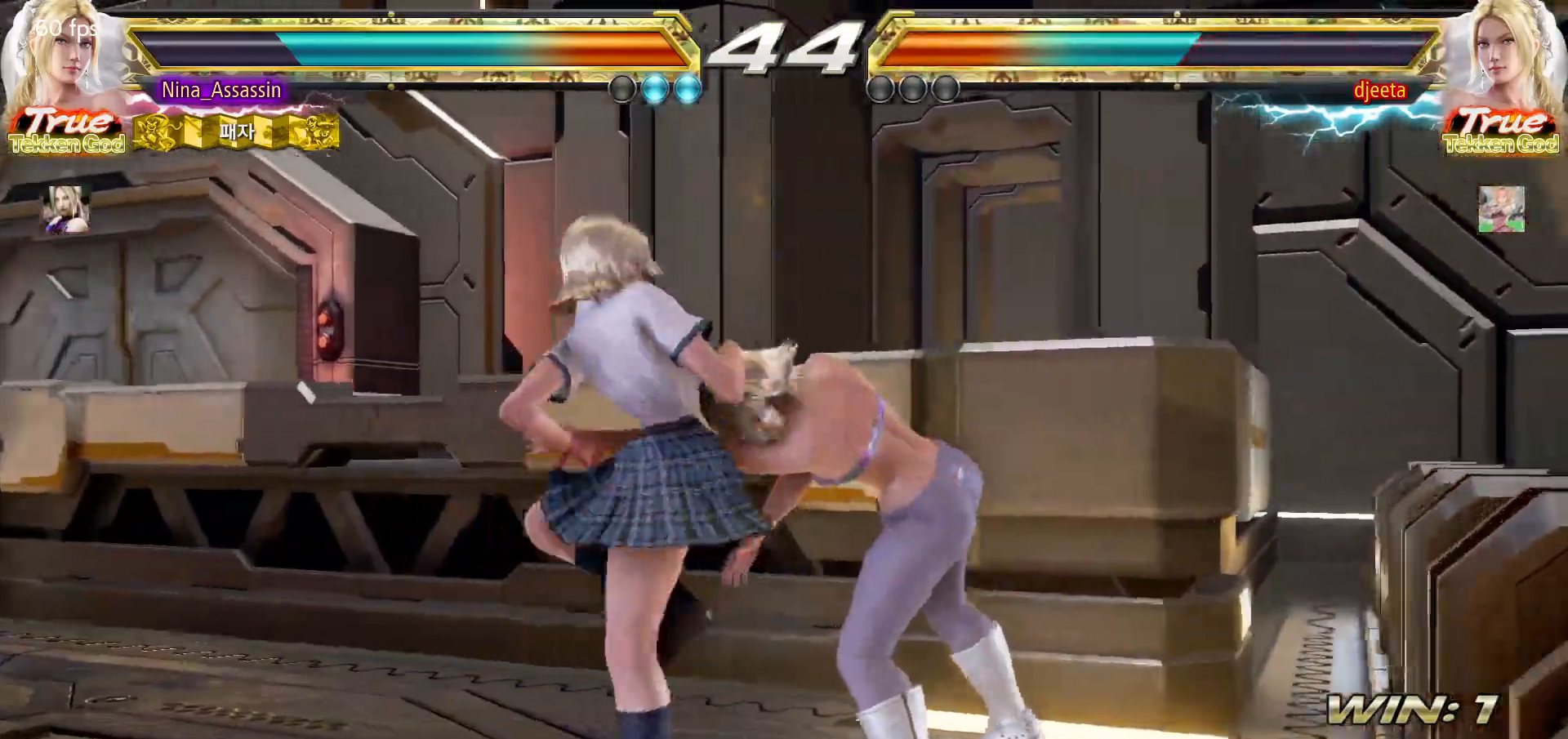
{"buttons": [], "left_stick": "center", "events": [[33, "CIRCLE", "down"], [33, "CROSS", "down"], [33, "SQUARE", "down"], [33, "TRIANGLE", "down"], [150, "SQUARE", "up"], [150, "TRIANGLE", "up"], [167, "CIRCLE", "up"], [167, "CROSS", "up"]]}
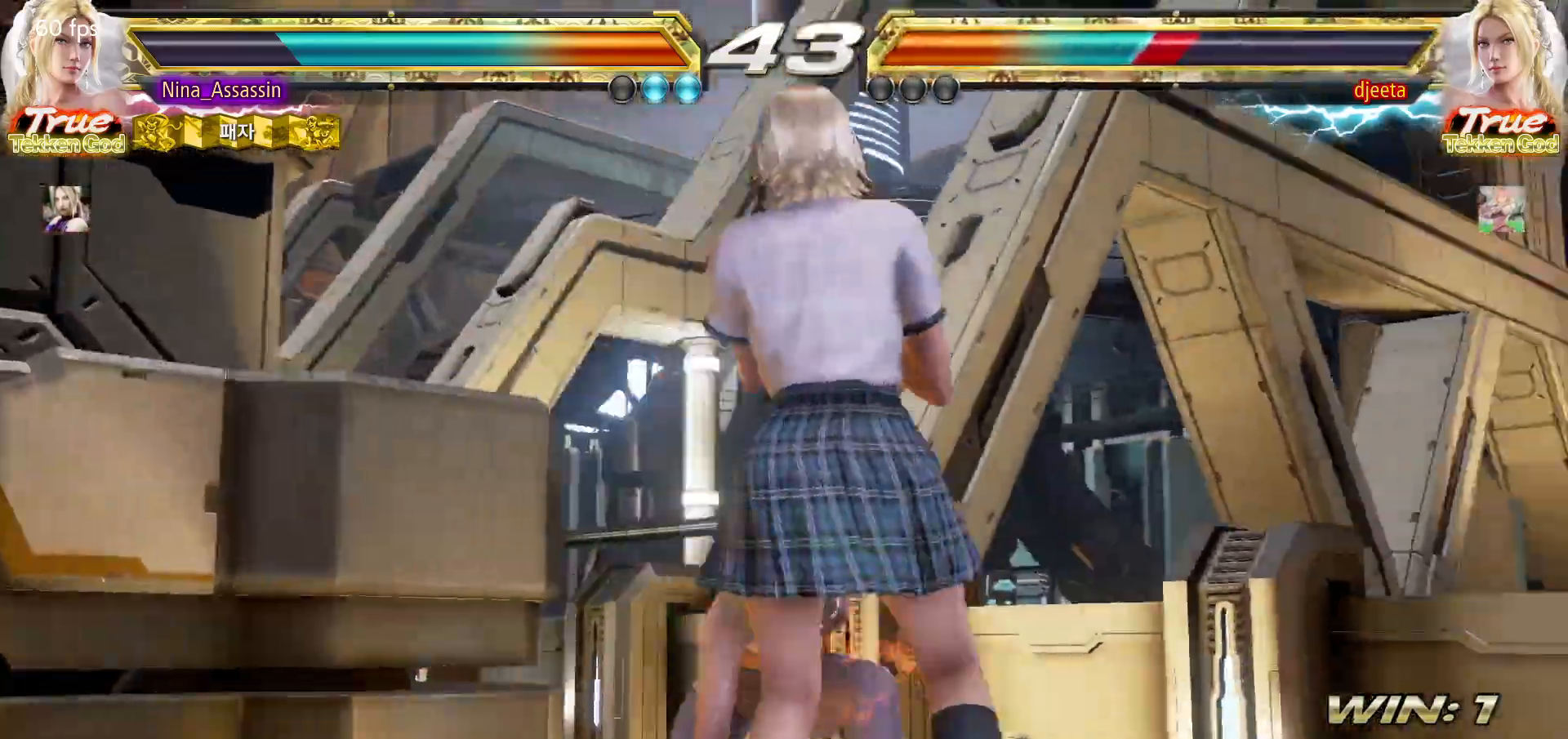
{"buttons": [], "left_stick": "center"}
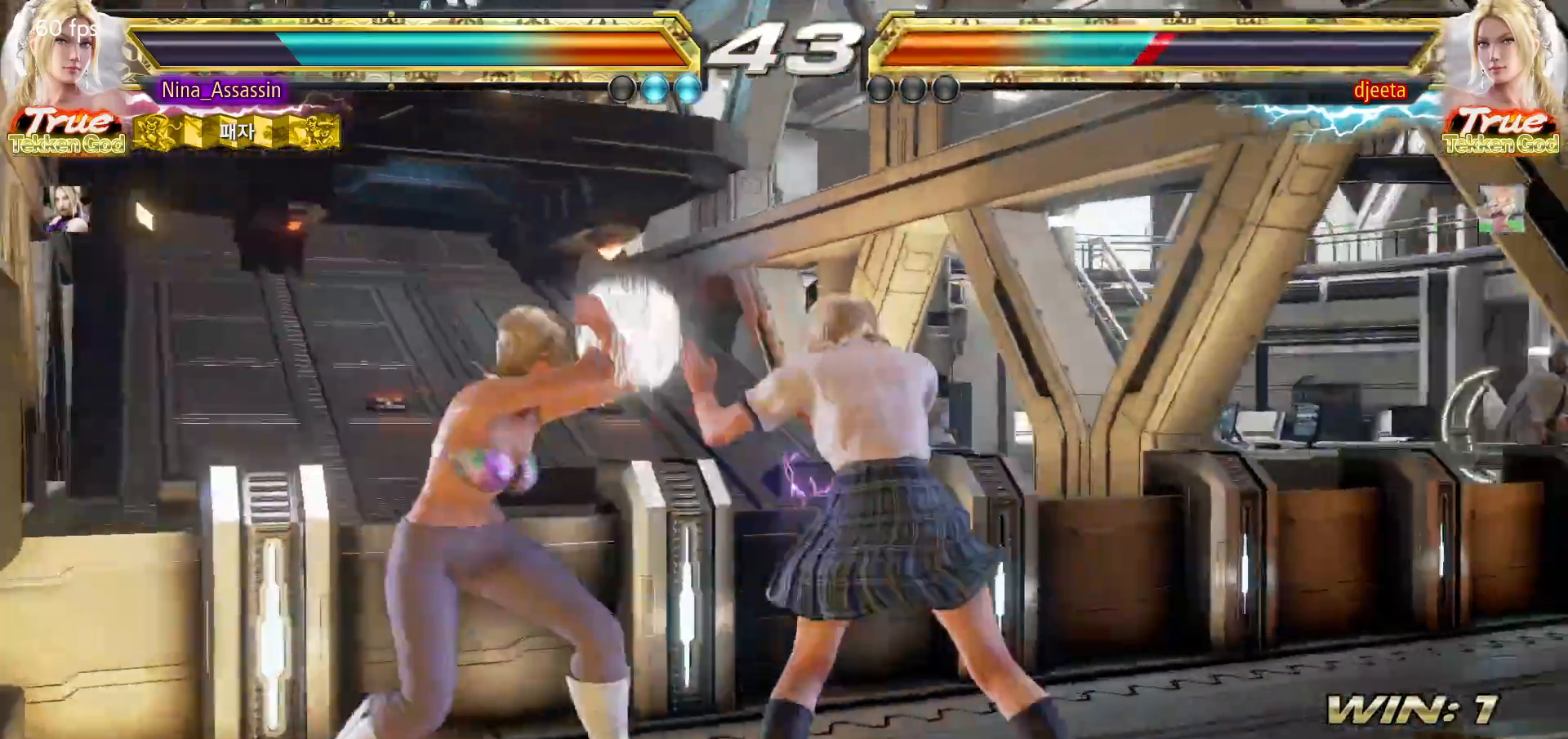
{"buttons": [], "left_stick": "center"}
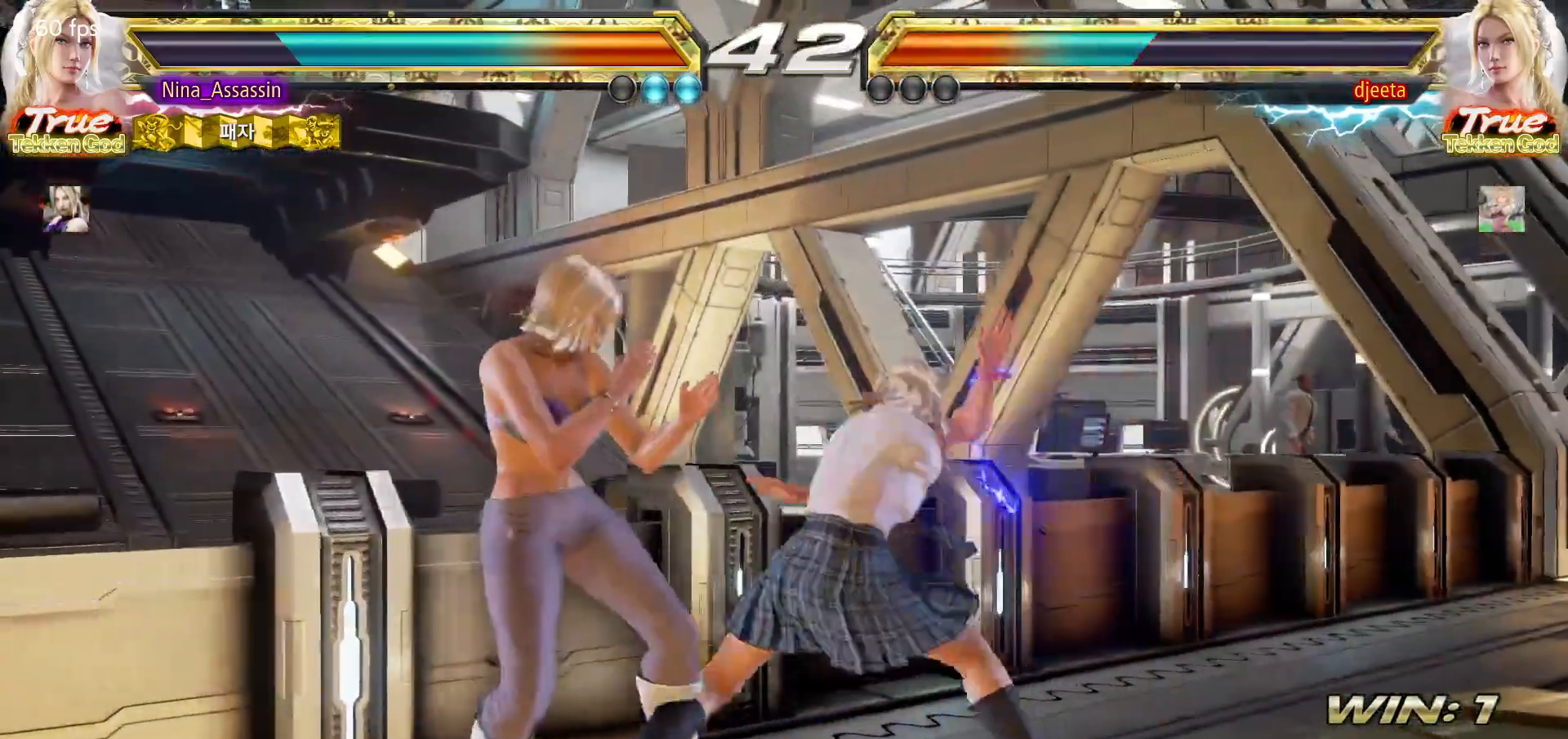
{"buttons": [], "left_stick": "center", "events": [[50, "TRIANGLE", "down"], [367, "left_stick", "left"], [383, "SQUARE", "down"], [433, "TRIANGLE", "up"], [450, "SQUARE", "up"], [483, "left_stick", "center"]]}
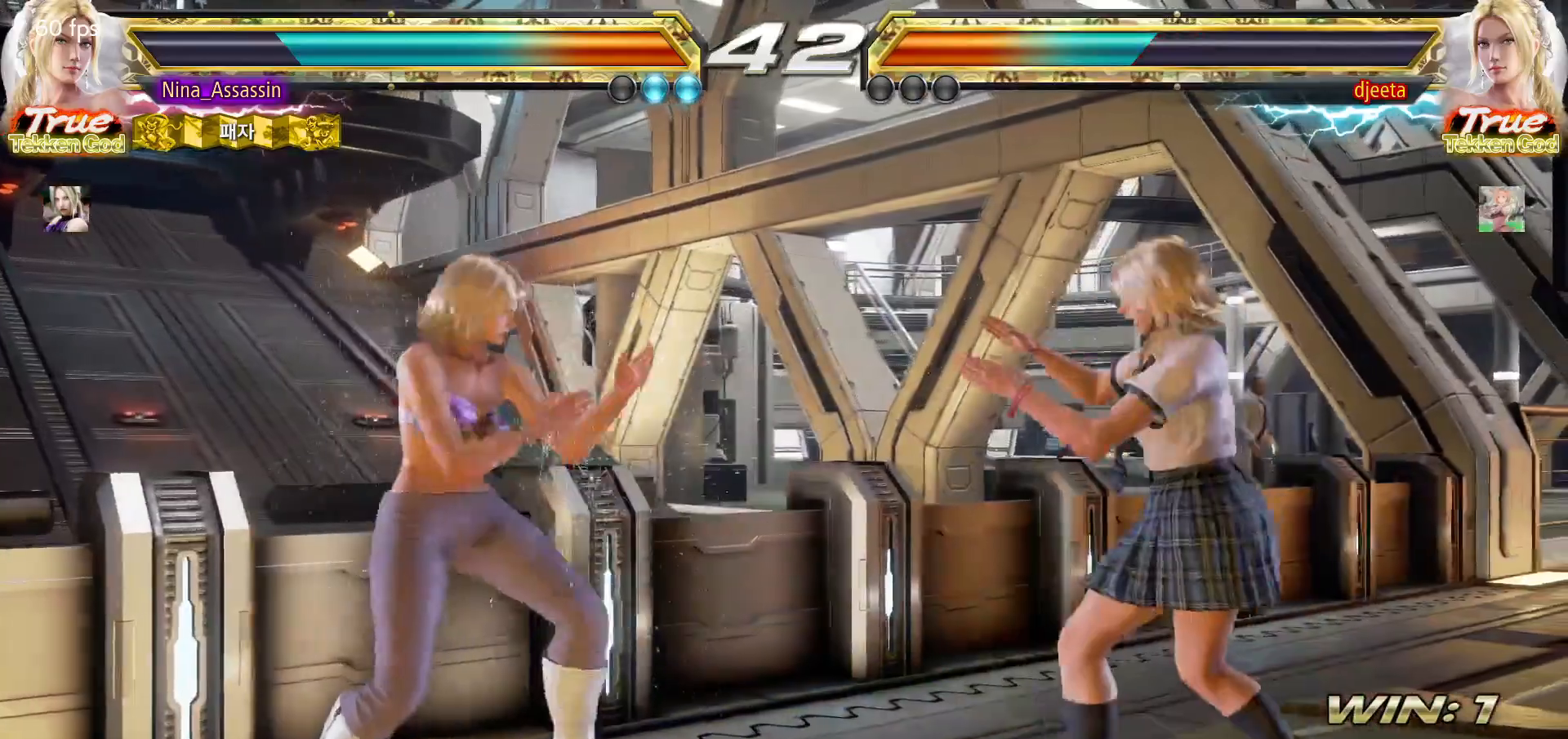
{"buttons": [], "left_stick": "right", "events": [[217, "left_stick", "right"]]}
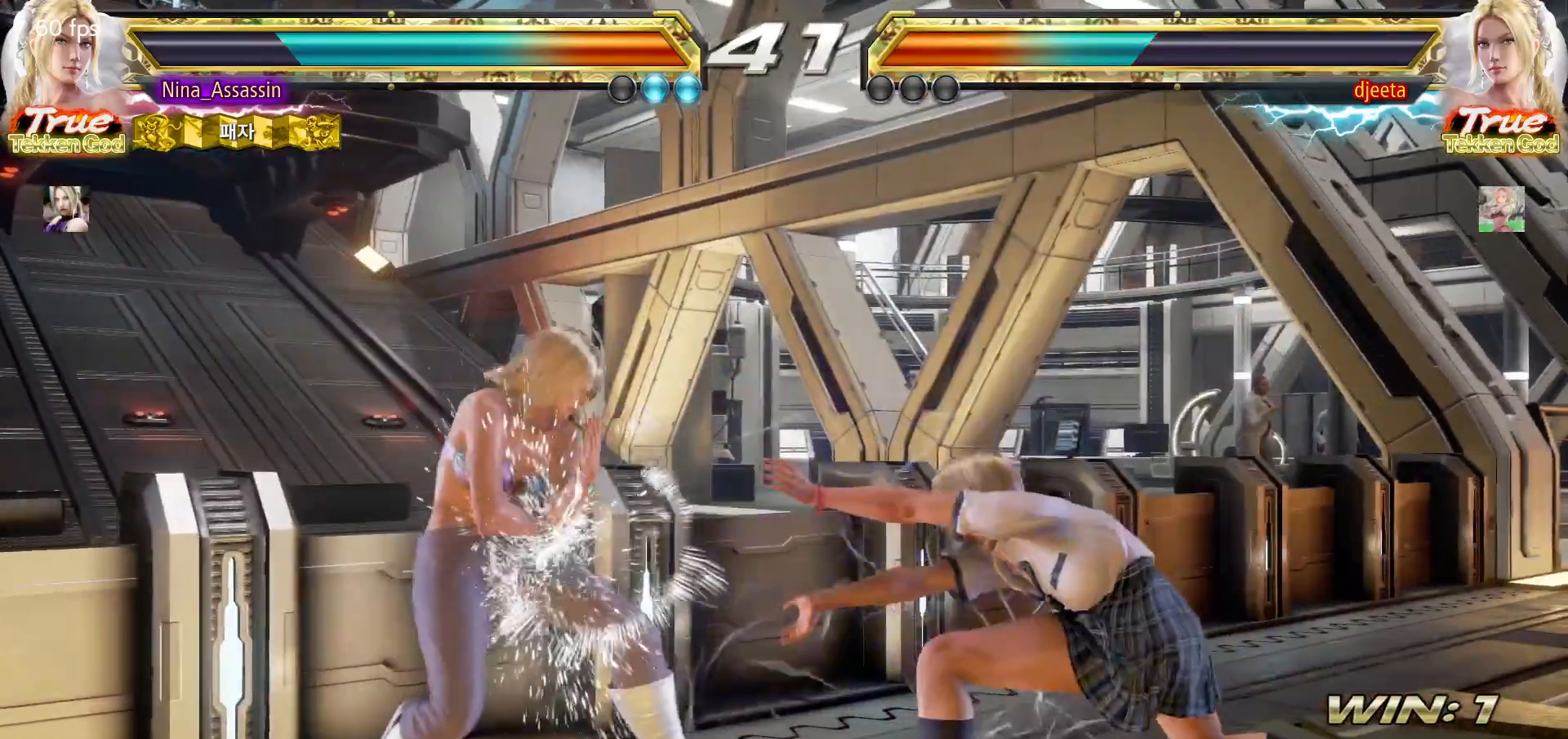
{"buttons": [], "left_stick": "right"}
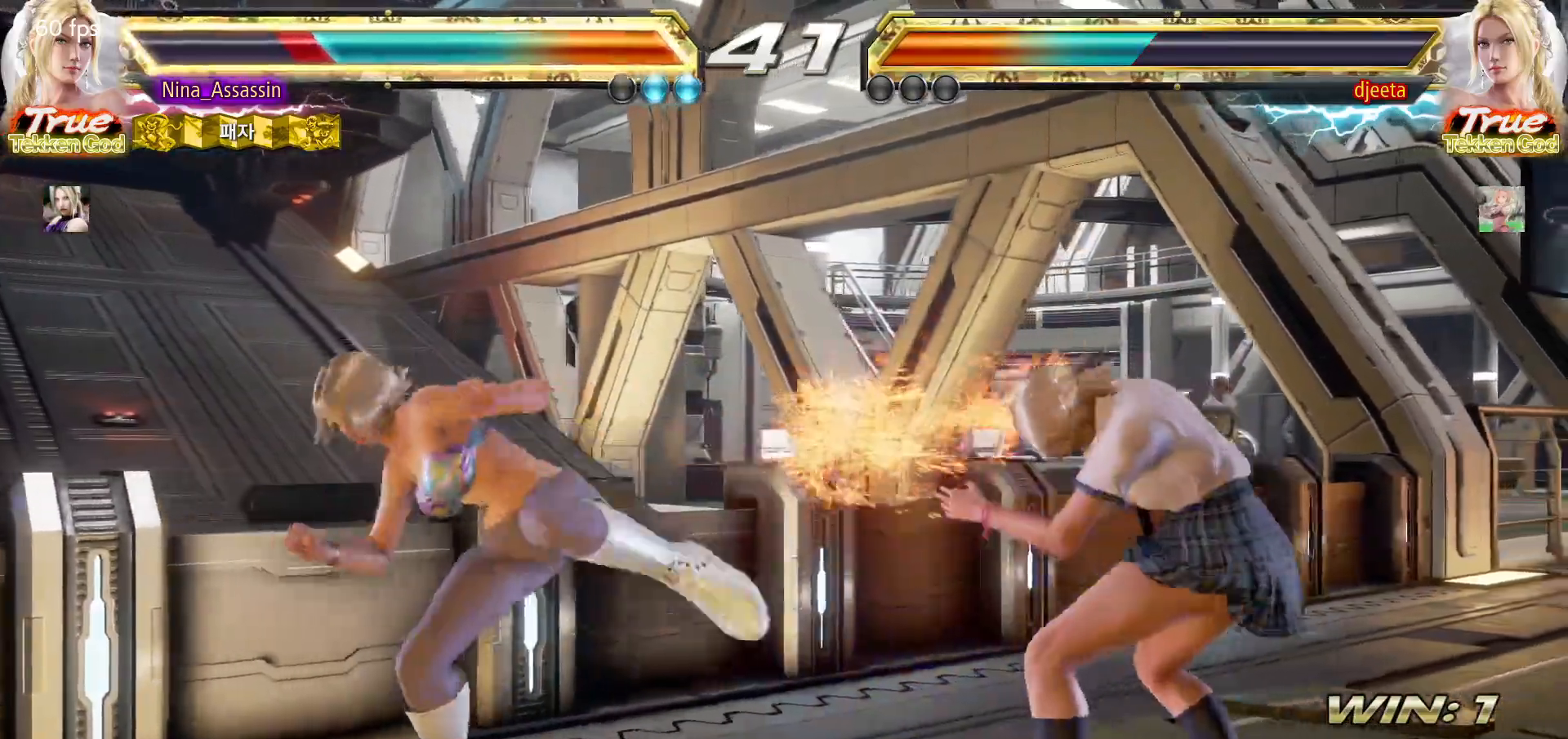
{"buttons": [], "left_stick": "right"}
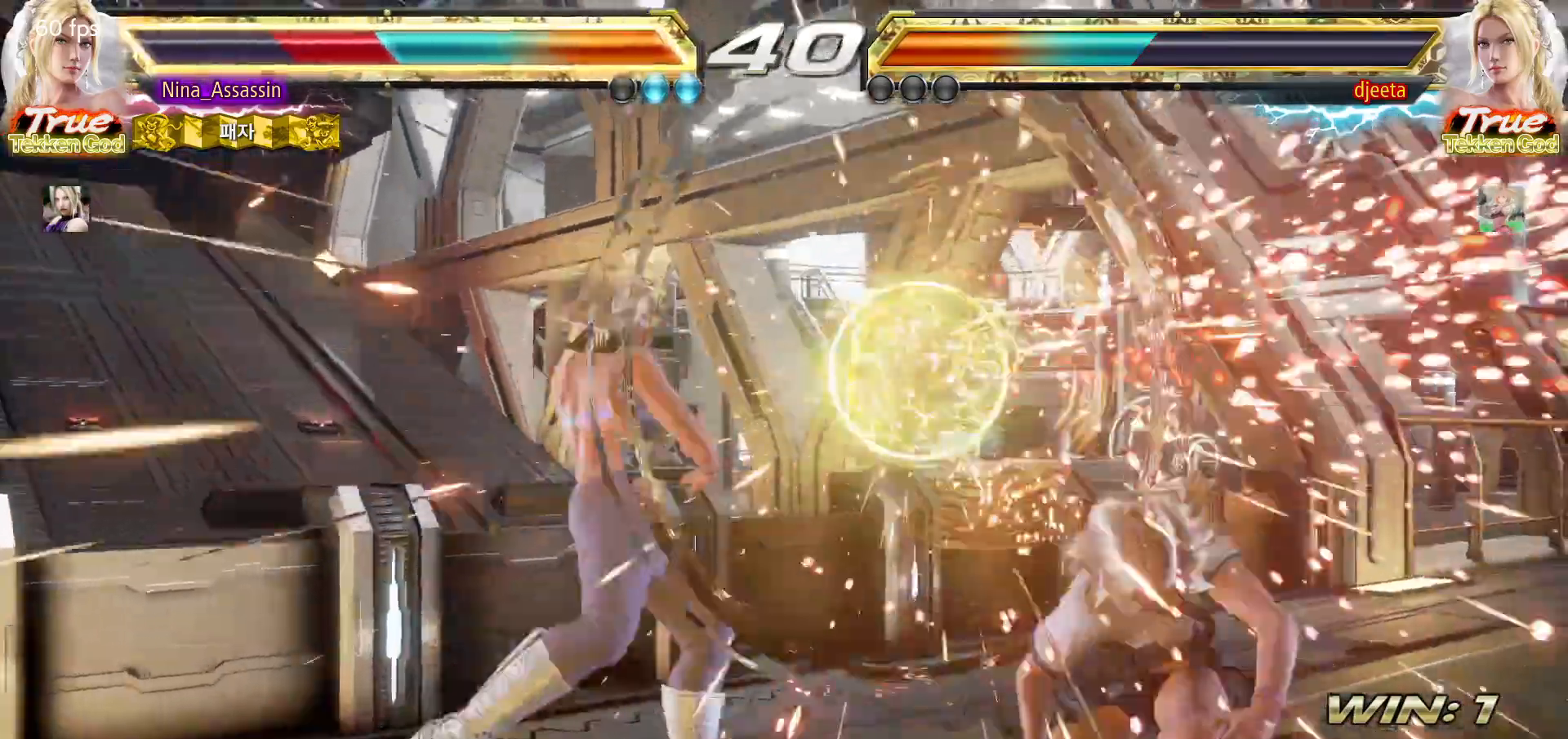
{"buttons": [], "left_stick": "right", "events": []}
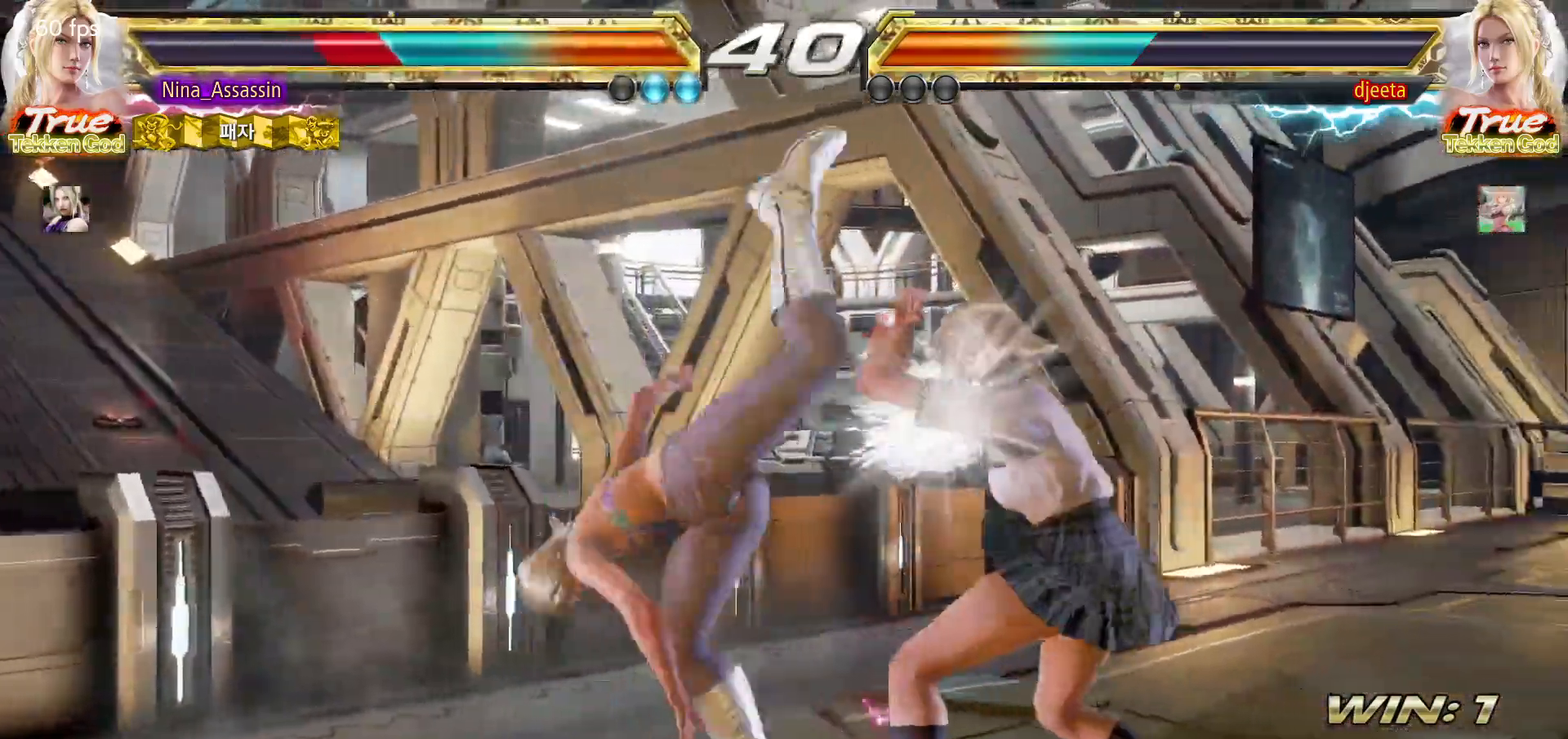
{"buttons": [], "left_stick": "center", "events": [[217, "left_stick", "center"], [267, "left_stick", "left"], [317, "SQUARE", "down"], [383, "SQUARE", "up"], [433, "left_stick", "center"]]}
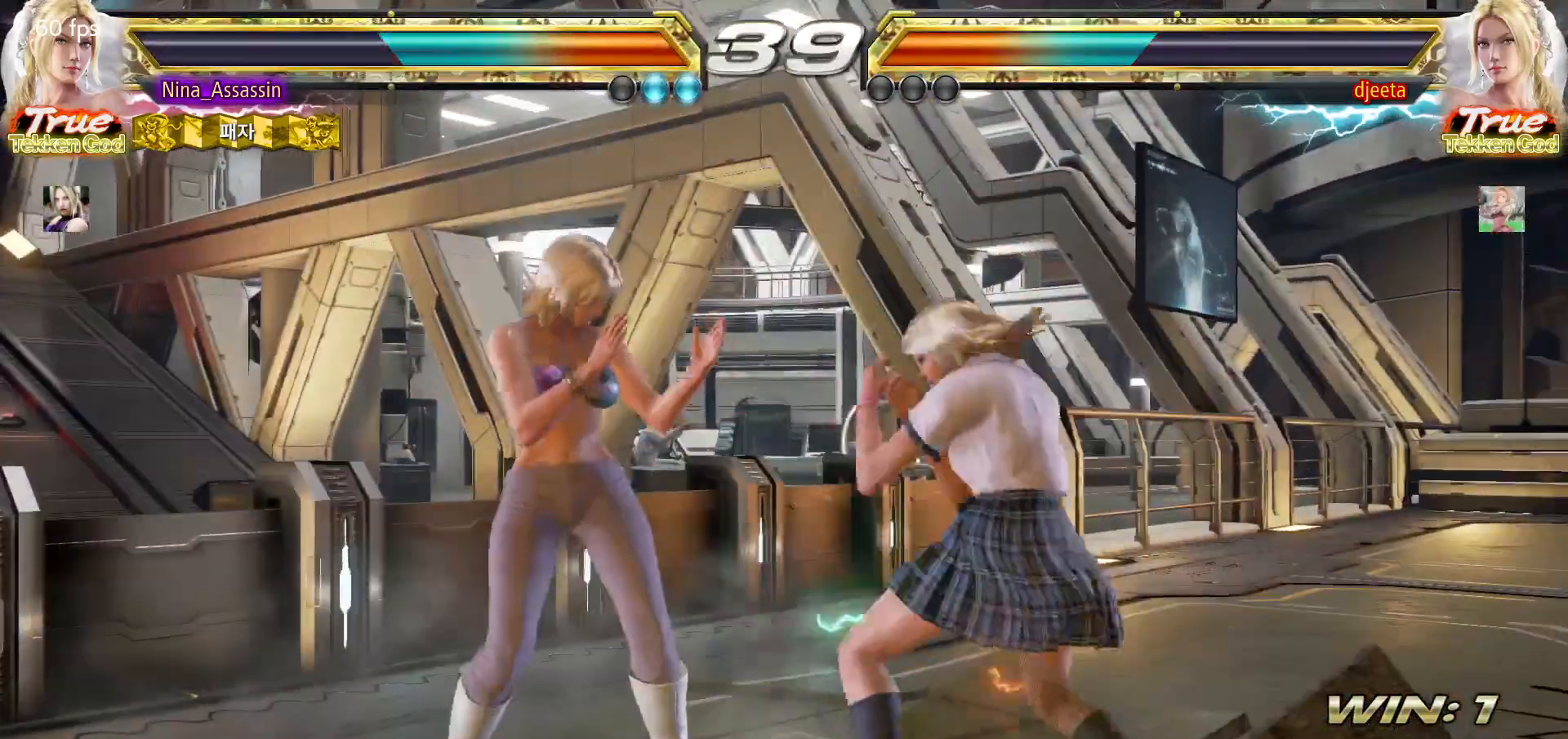
{"buttons": ["TRIANGLE"], "left_stick": "down"}
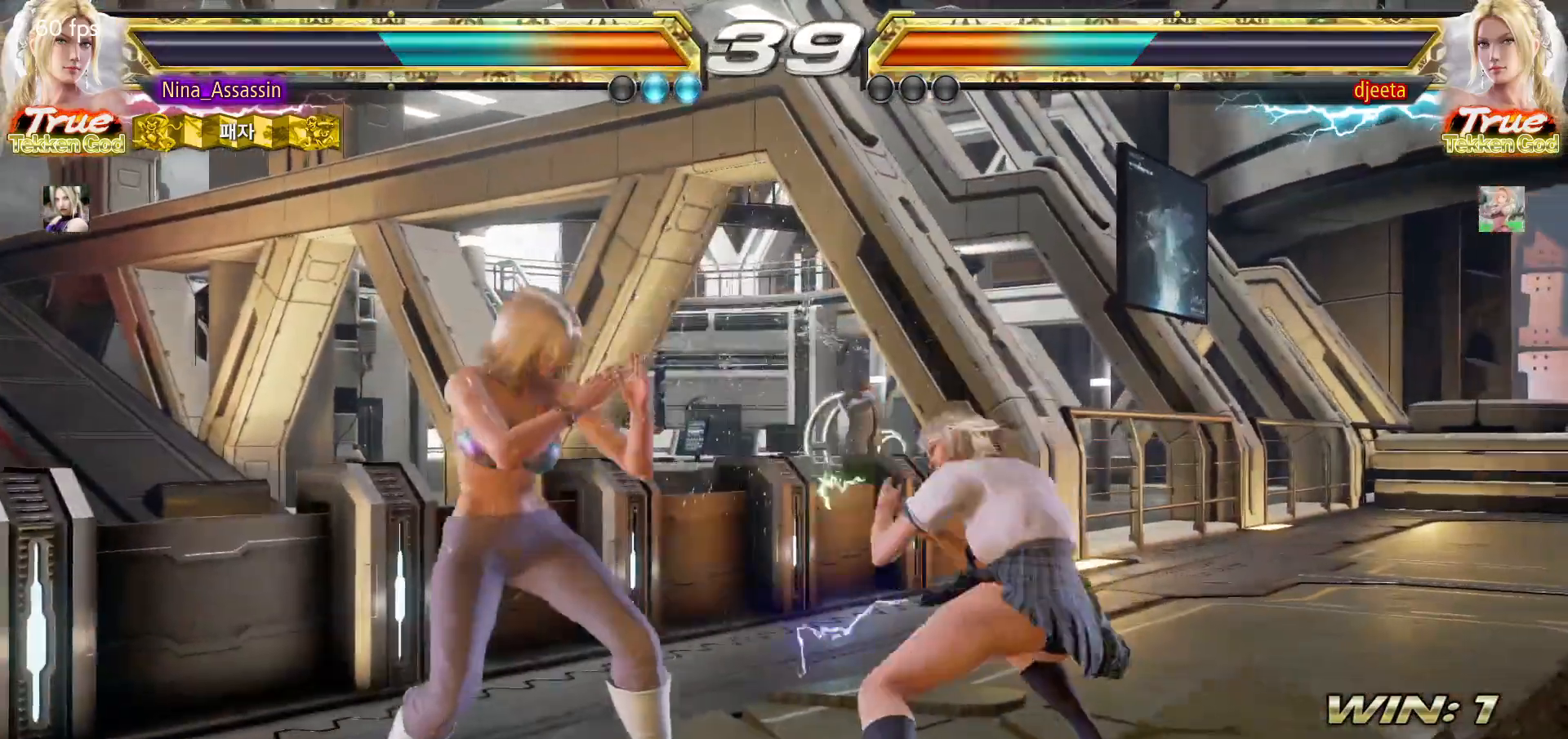
{"buttons": [], "left_stick": "center", "events": [[67, "TRIANGLE", "up"], [67, "left_stick", "center"]]}